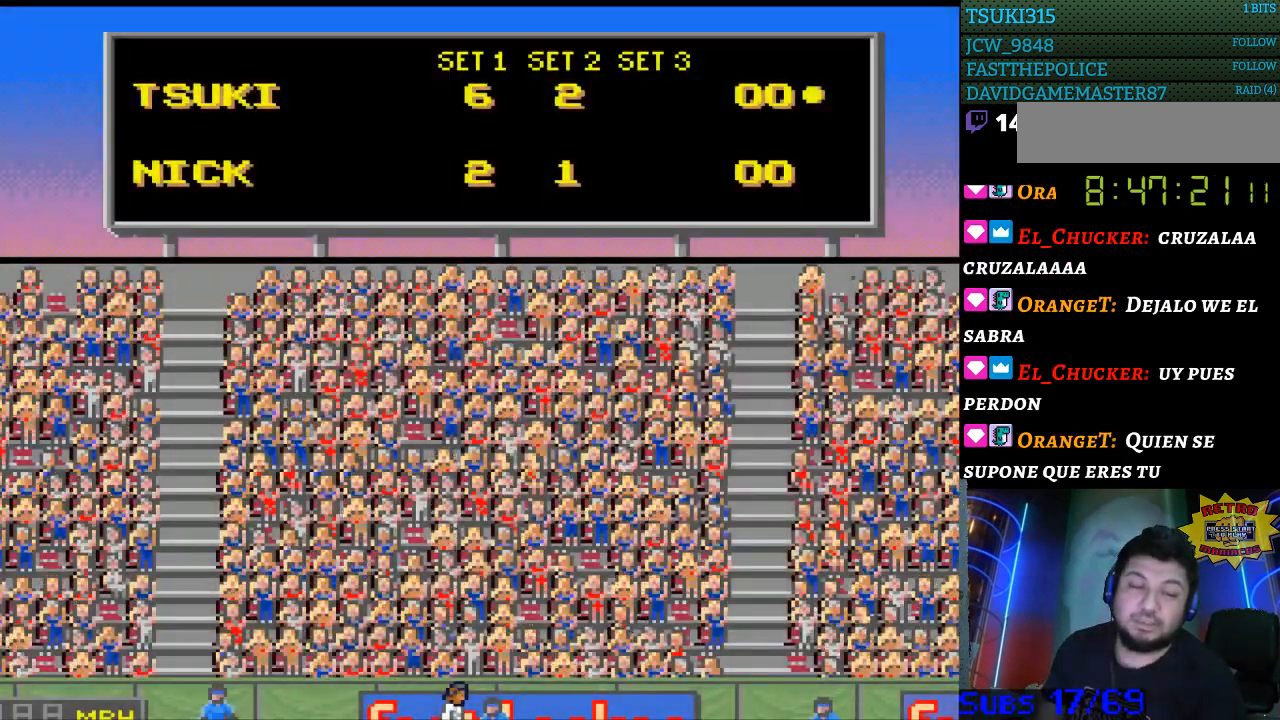
Gameplay with a controller (Nintendo layout); each line is a JSON object with the inputs held at the frame after it. "events" lists button and stick changes between this image and that frame as [ms after this image, input, new state], when the widget could be followed in between. Not read: L3 R3.
{"buttons": ["SELECT"], "events": [[67, "SELECT", "down"], [133, "SELECT", "up"], [267, "SELECT", "down"], [367, "SELECT", "up"], [467, "SELECT", "down"]]}
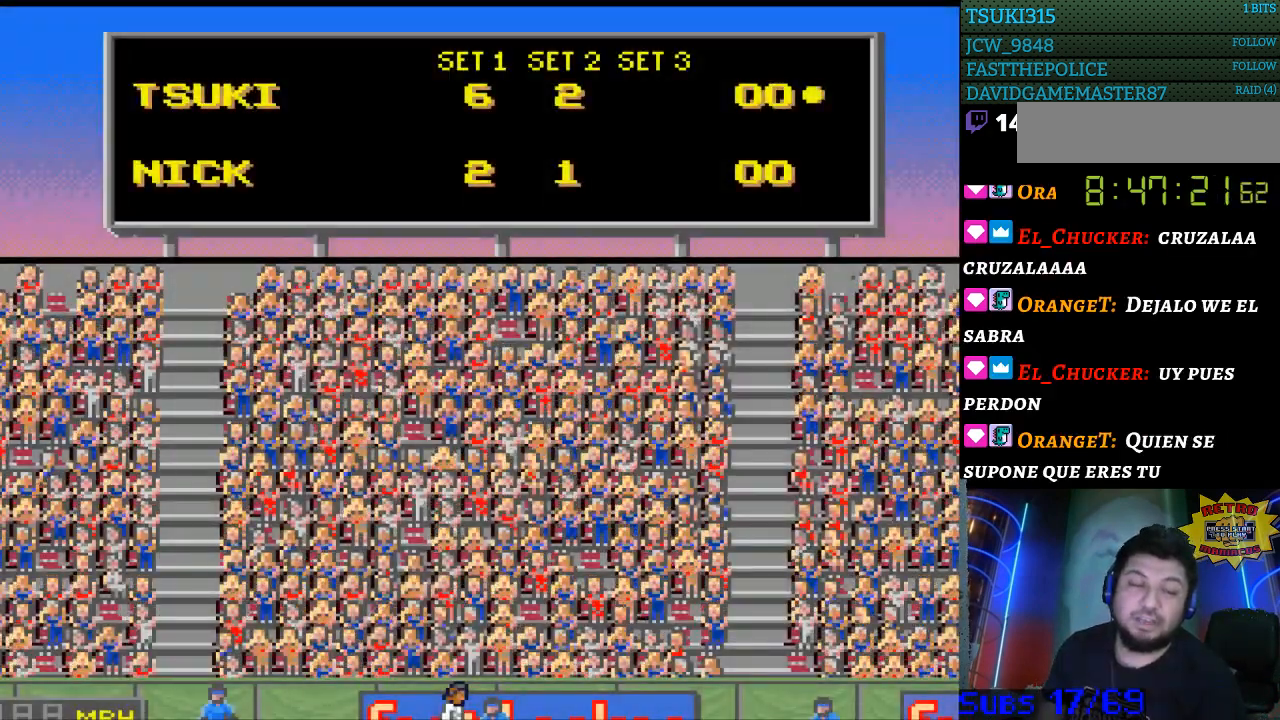
{"buttons": ["SELECT"], "events": [[67, "SELECT", "up"], [467, "SELECT", "down"]]}
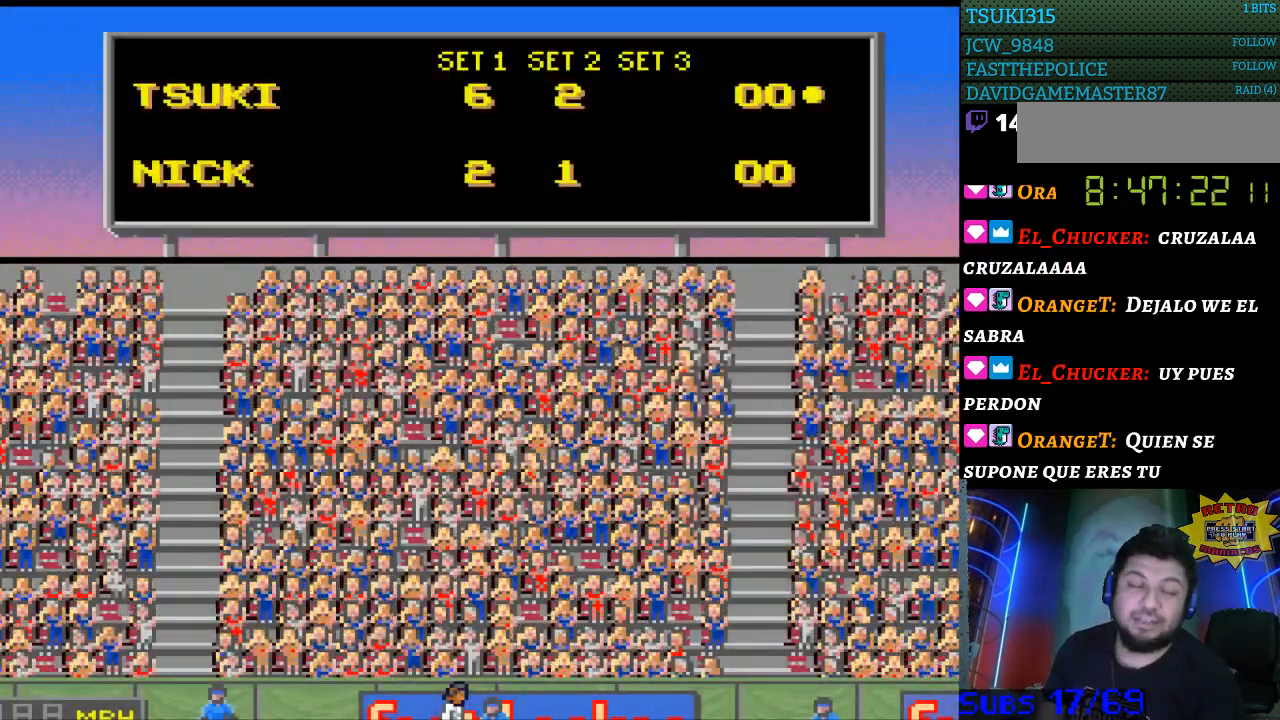
{"buttons": [], "events": [[100, "SELECT", "up"]]}
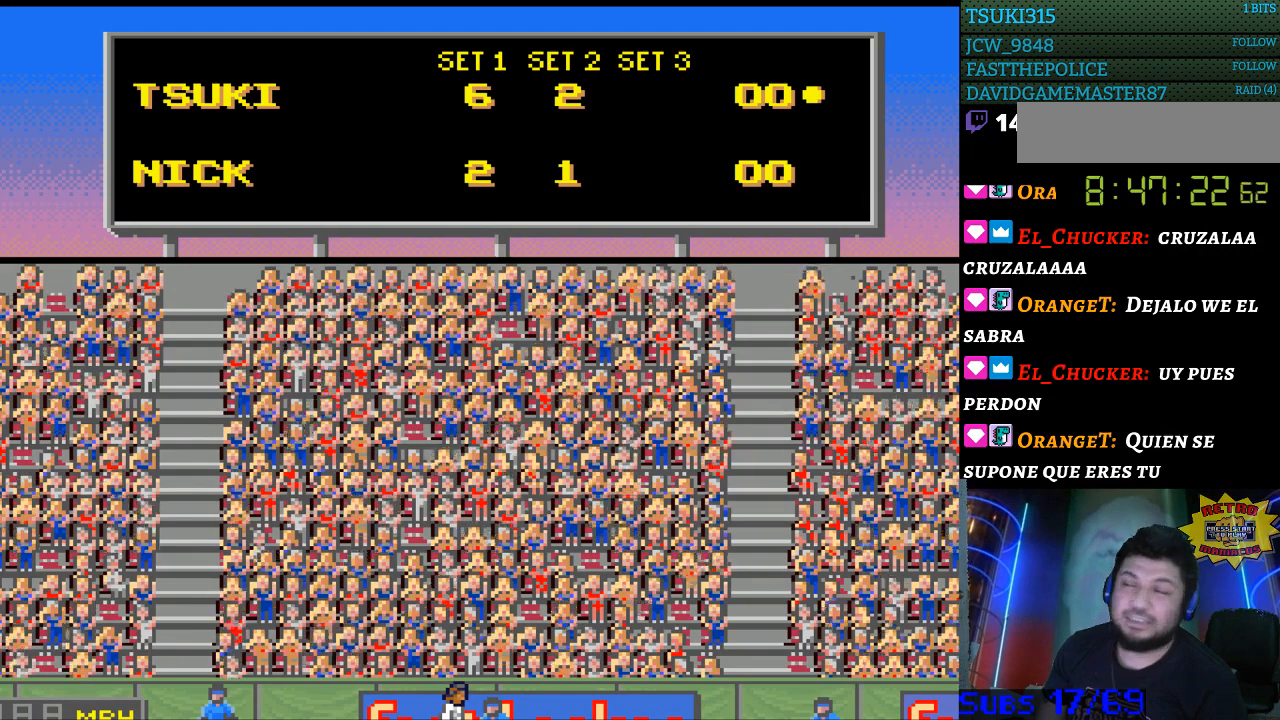
{"buttons": [], "events": [[100, "SELECT", "down"], [233, "SELECT", "up"], [400, "SELECT", "down"], [500, "SELECT", "up"]]}
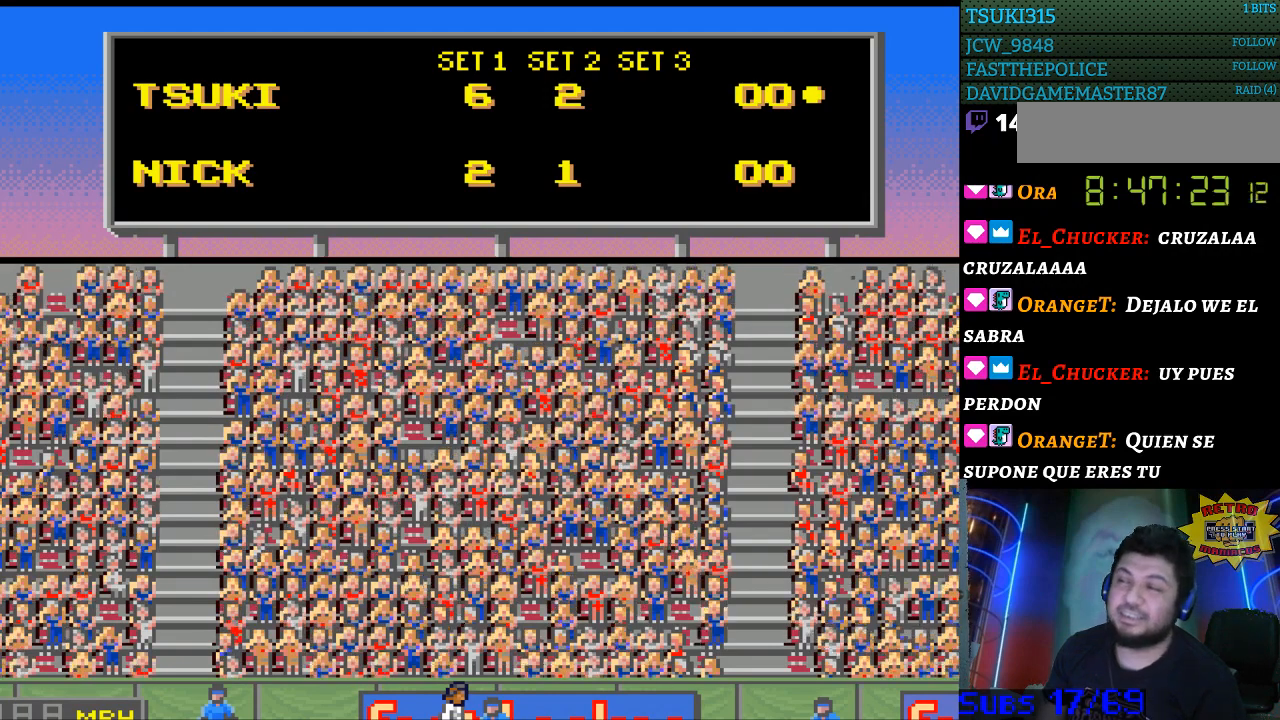
{"buttons": [], "events": [[100, "SELECT", "down"], [200, "SELECT", "up"], [300, "SELECT", "down"], [400, "SELECT", "up"]]}
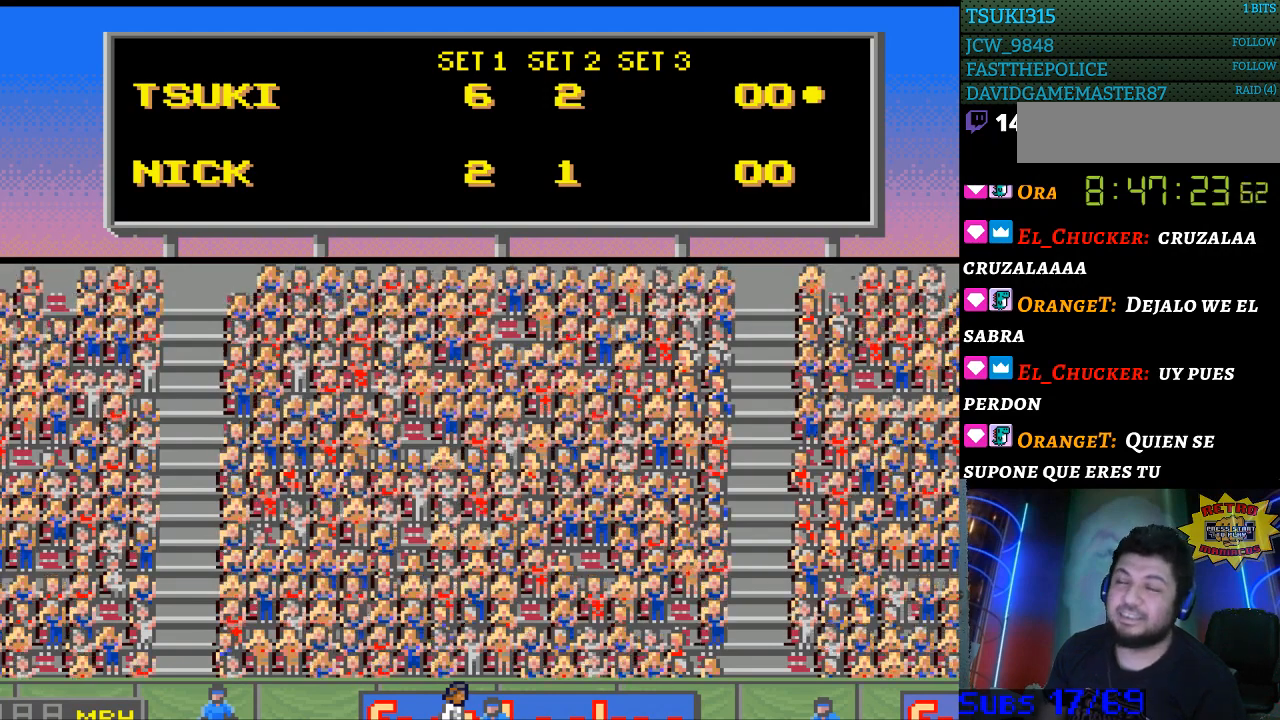
{"buttons": [], "events": [[300, "B", "down"], [400, "B", "up"]]}
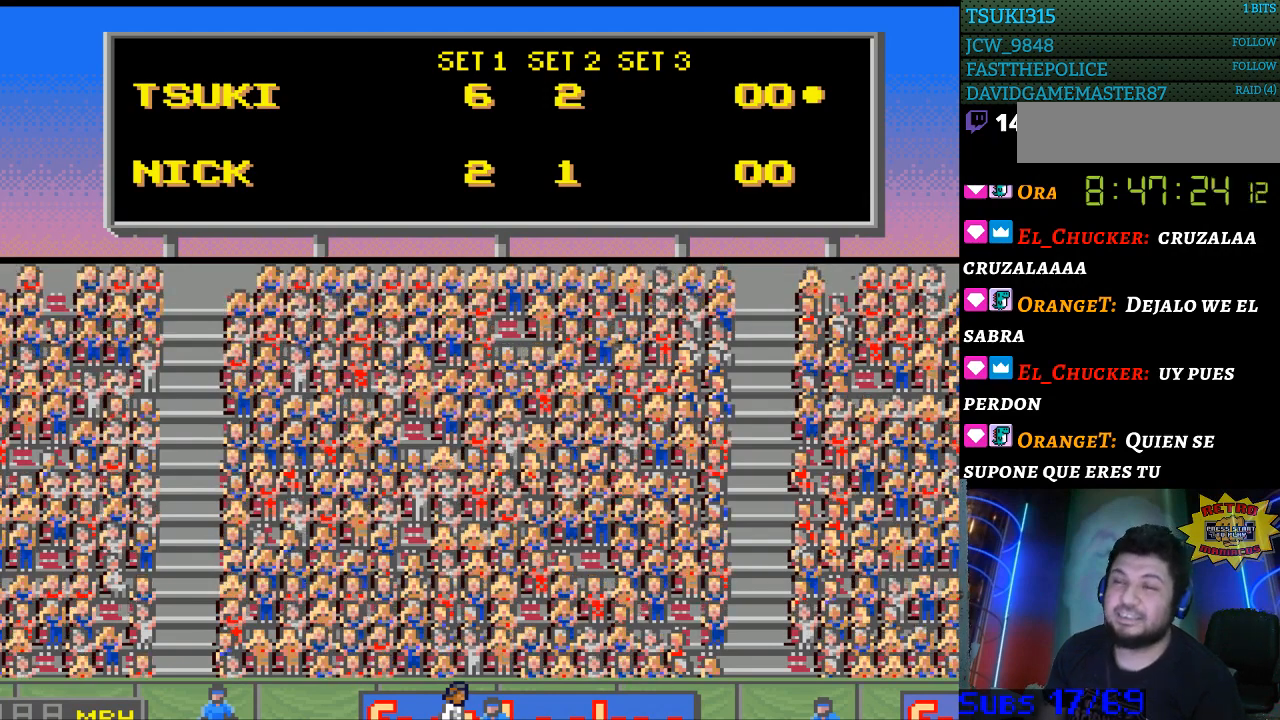
{"buttons": ["A", "X"], "events": [[33, "A", "down"], [133, "A", "up"], [267, "Y", "down"], [367, "Y", "up"], [500, "A", "down"], [500, "X", "down"]]}
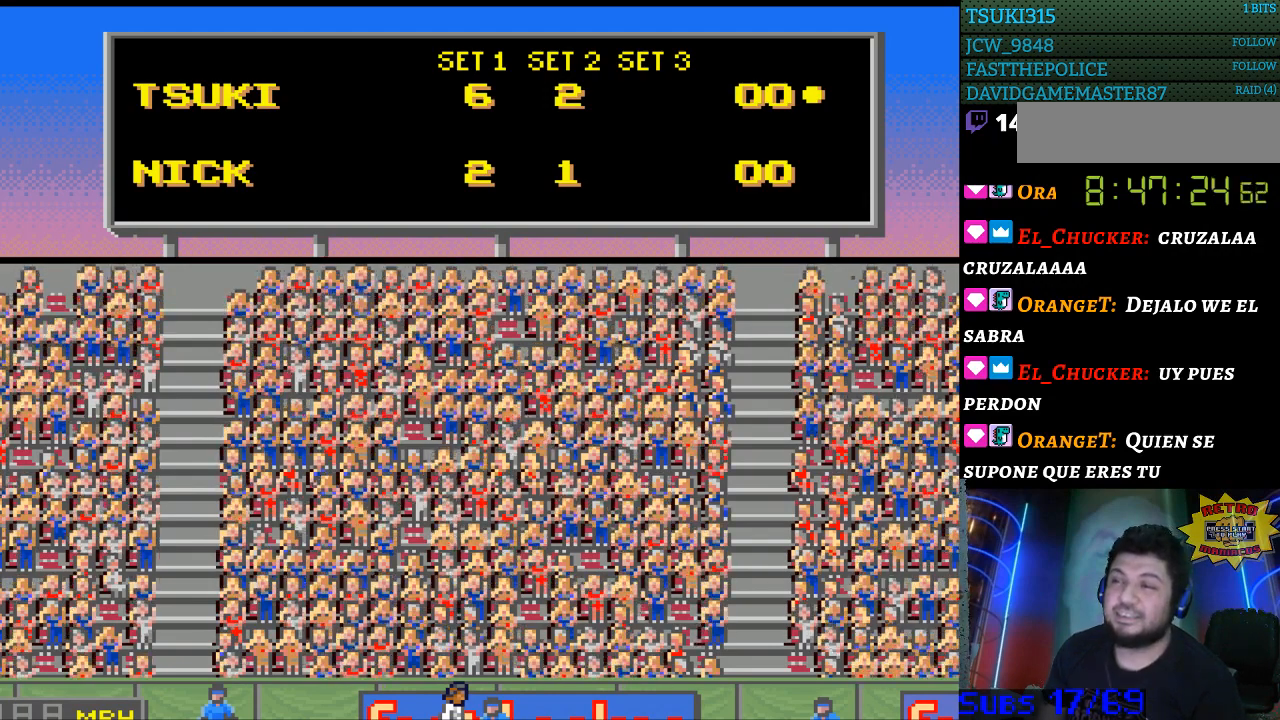
{"buttons": [], "events": [[100, "X", "up"], [133, "A", "up"], [367, "B", "down"], [400, "Y", "down"], [500, "B", "up"], [500, "Y", "up"]]}
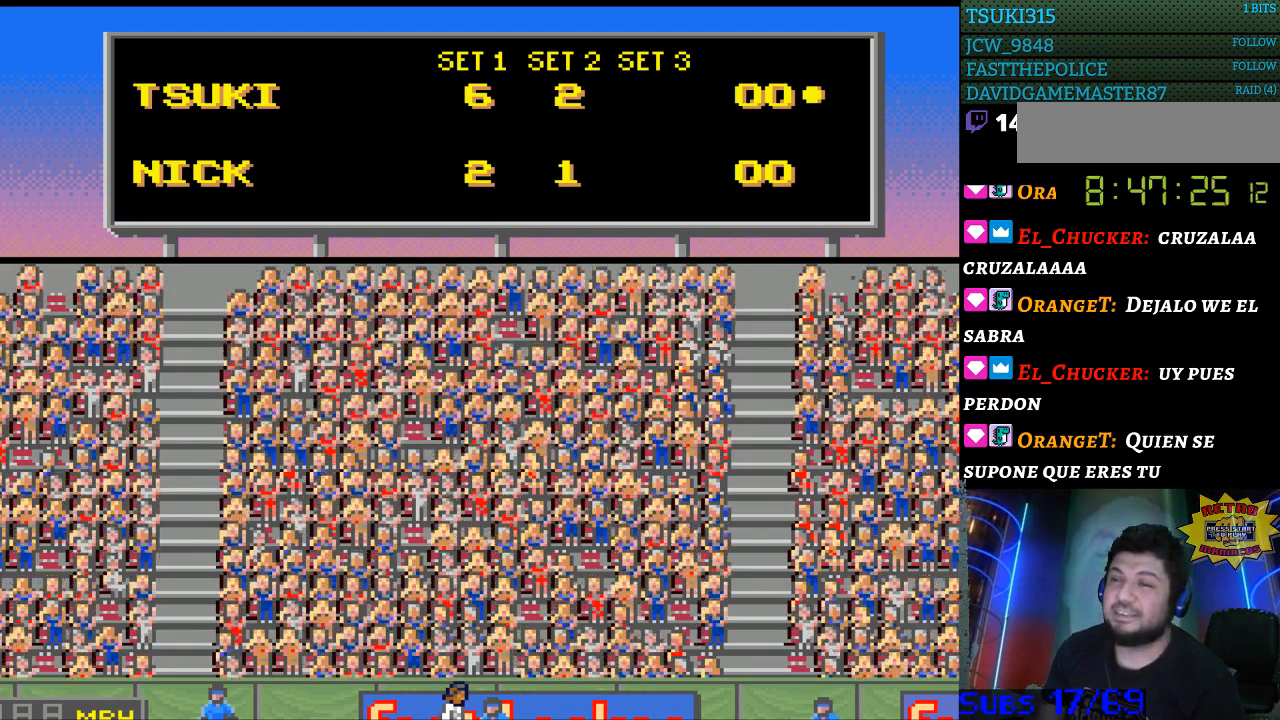
{"buttons": [], "events": [[100, "SELECT", "down"], [133, "START", "down"], [267, "SELECT", "up"], [267, "START", "up"]]}
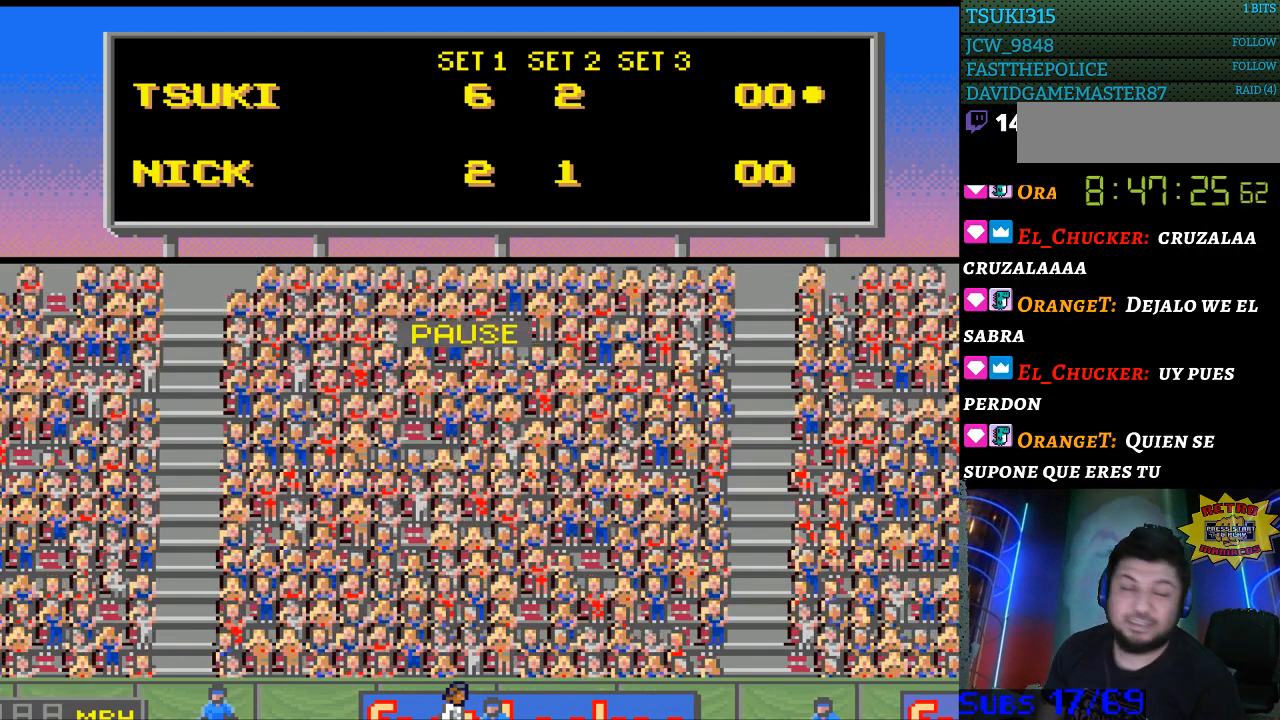
{"buttons": [], "events": [[300, "START", "down"], [500, "START", "up"]]}
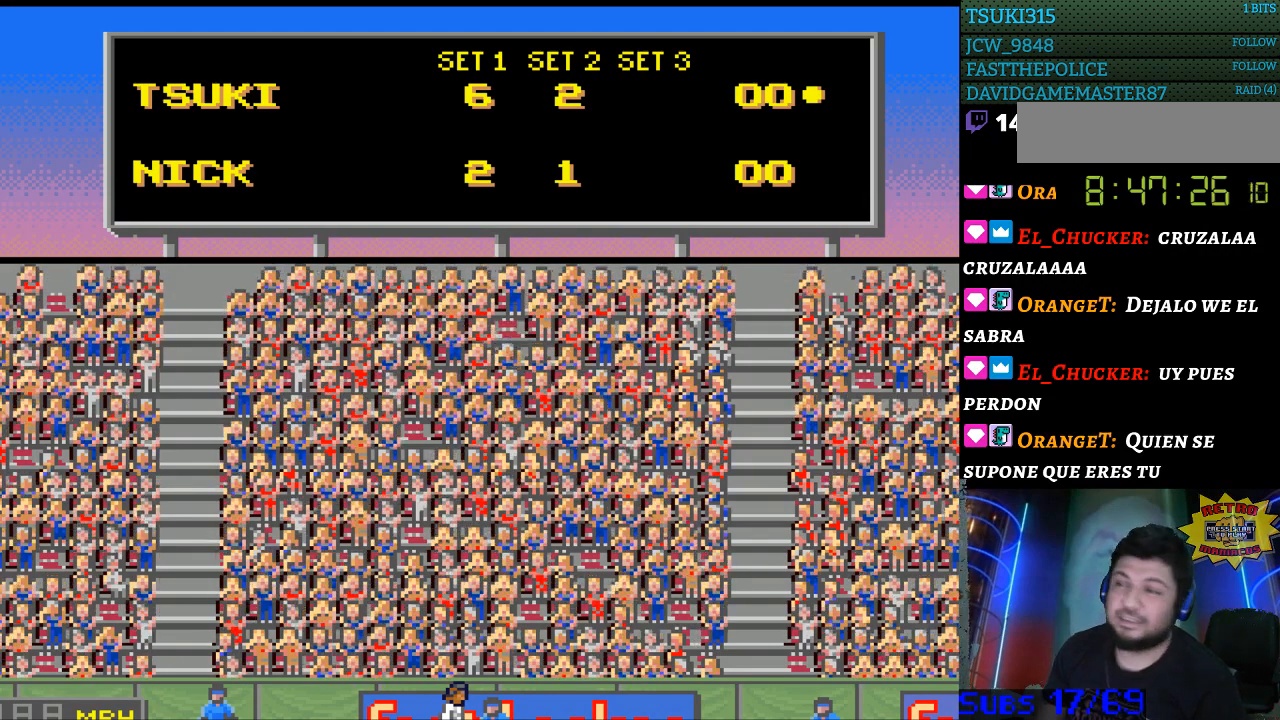
{"buttons": [], "events": [[167, "SELECT", "down"], [267, "SELECT", "up"], [400, "SELECT", "down"], [500, "SELECT", "up"]]}
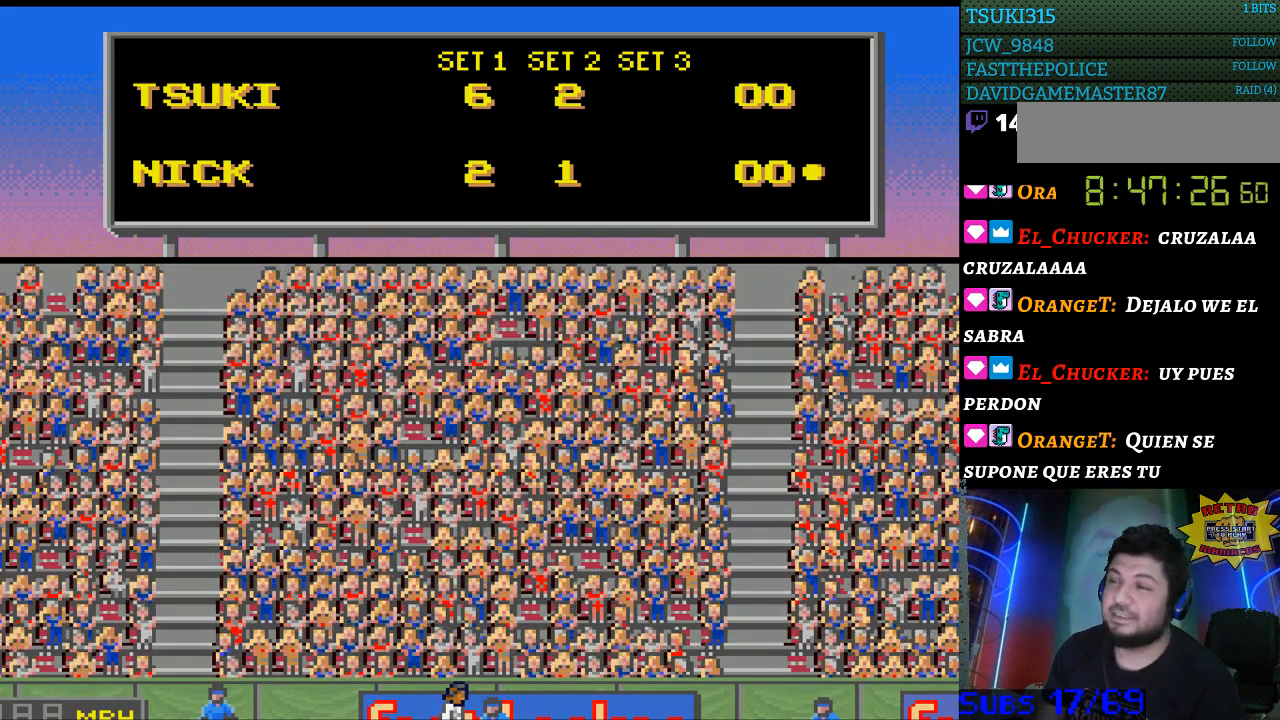
{"buttons": [], "events": [[100, "SELECT", "down"], [200, "SELECT", "up"], [300, "B", "down"], [400, "B", "up"]]}
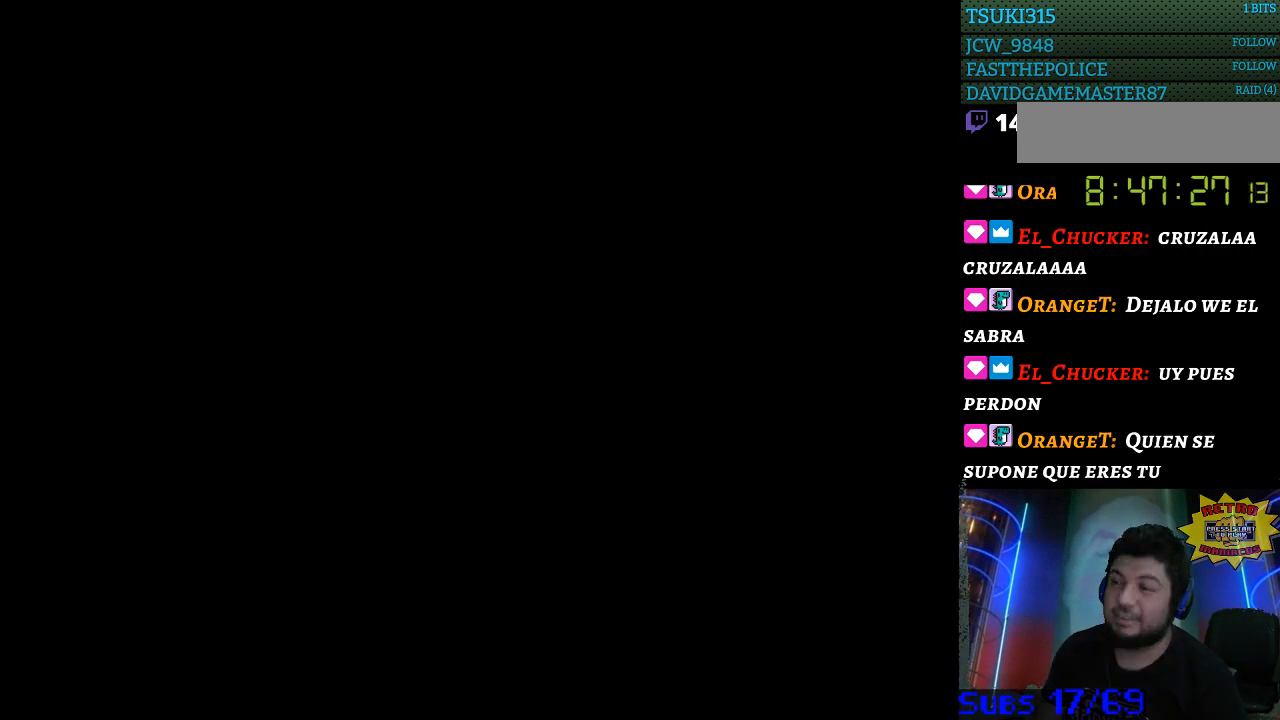
{"buttons": [], "events": []}
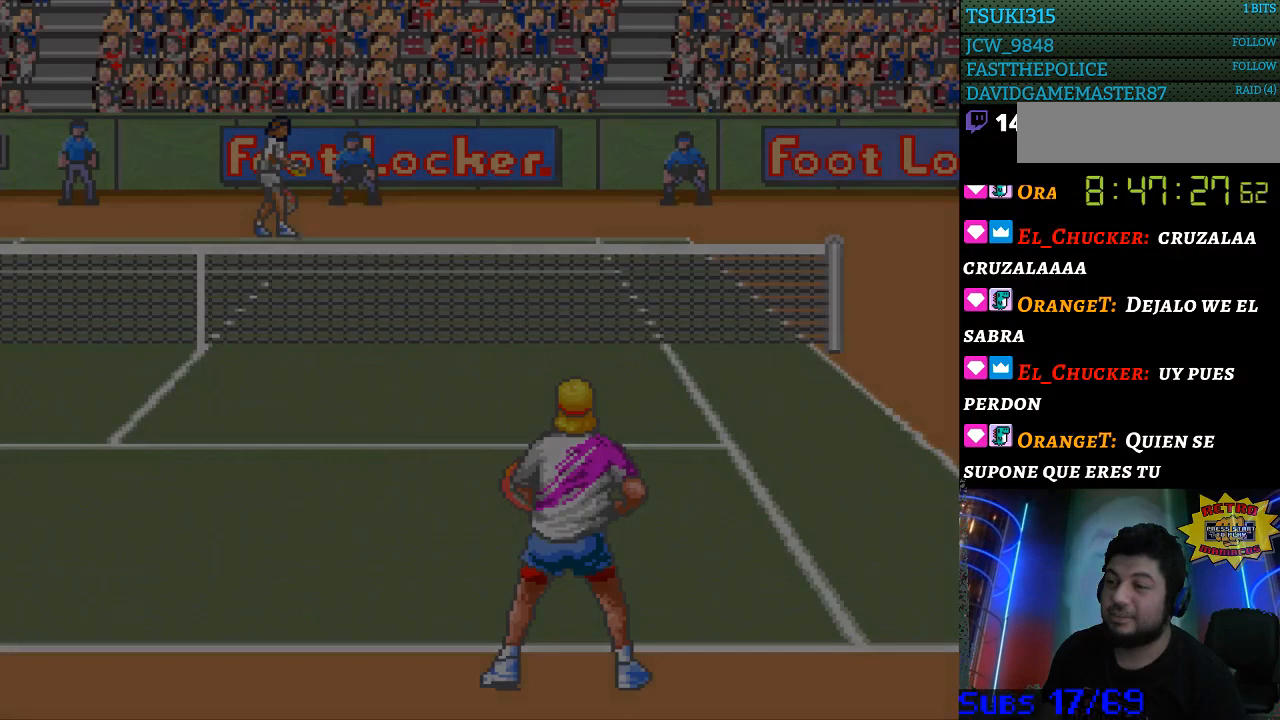
{"buttons": [], "events": []}
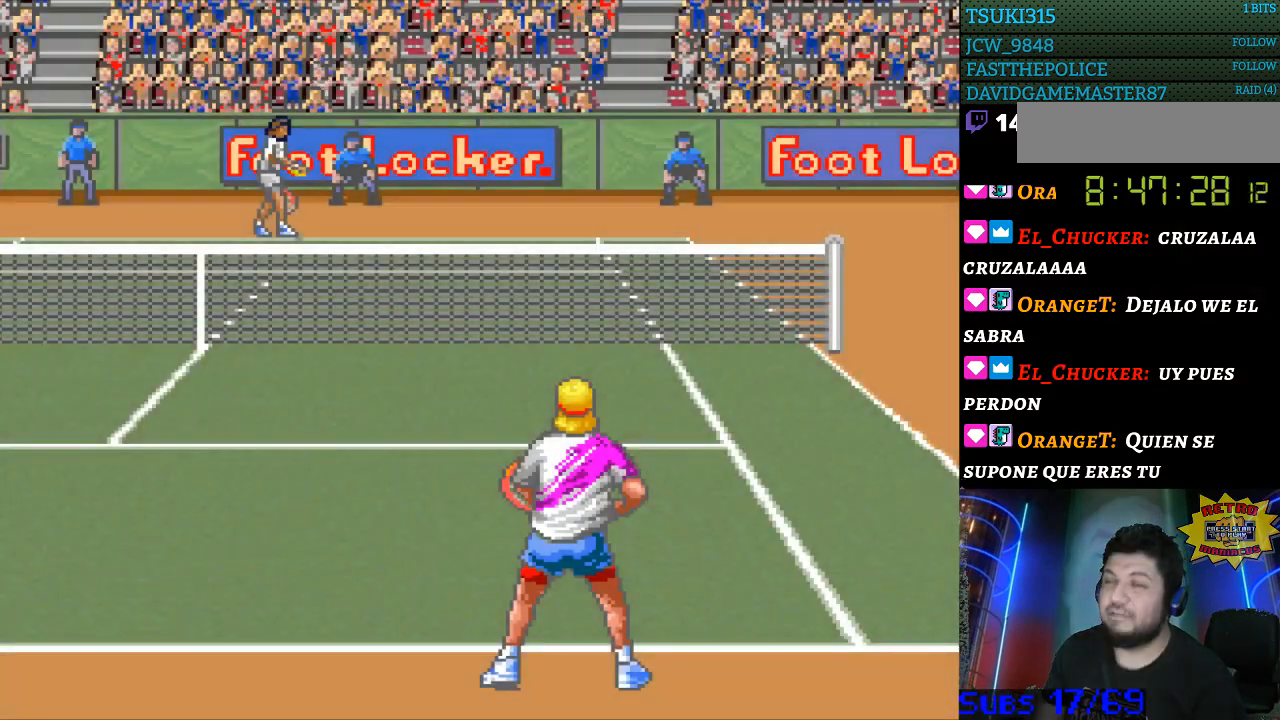
{"buttons": [], "events": [[233, "DPAD_UP", "down"], [300, "DPAD_UP", "up"], [433, "DPAD_RIGHT", "down"], [500, "DPAD_RIGHT", "up"]]}
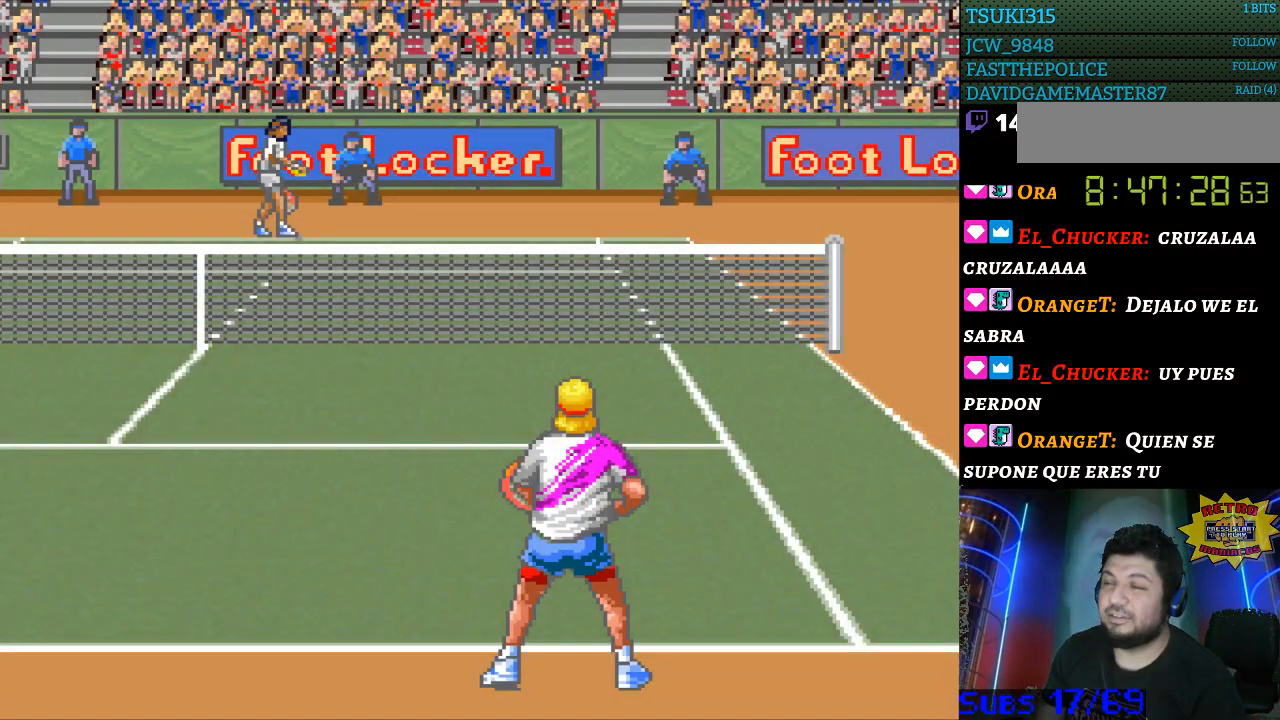
{"buttons": [], "events": [[200, "DPAD_UP", "down"], [300, "DPAD_UP", "up"], [400, "DPAD_RIGHT", "down"], [467, "DPAD_RIGHT", "up"]]}
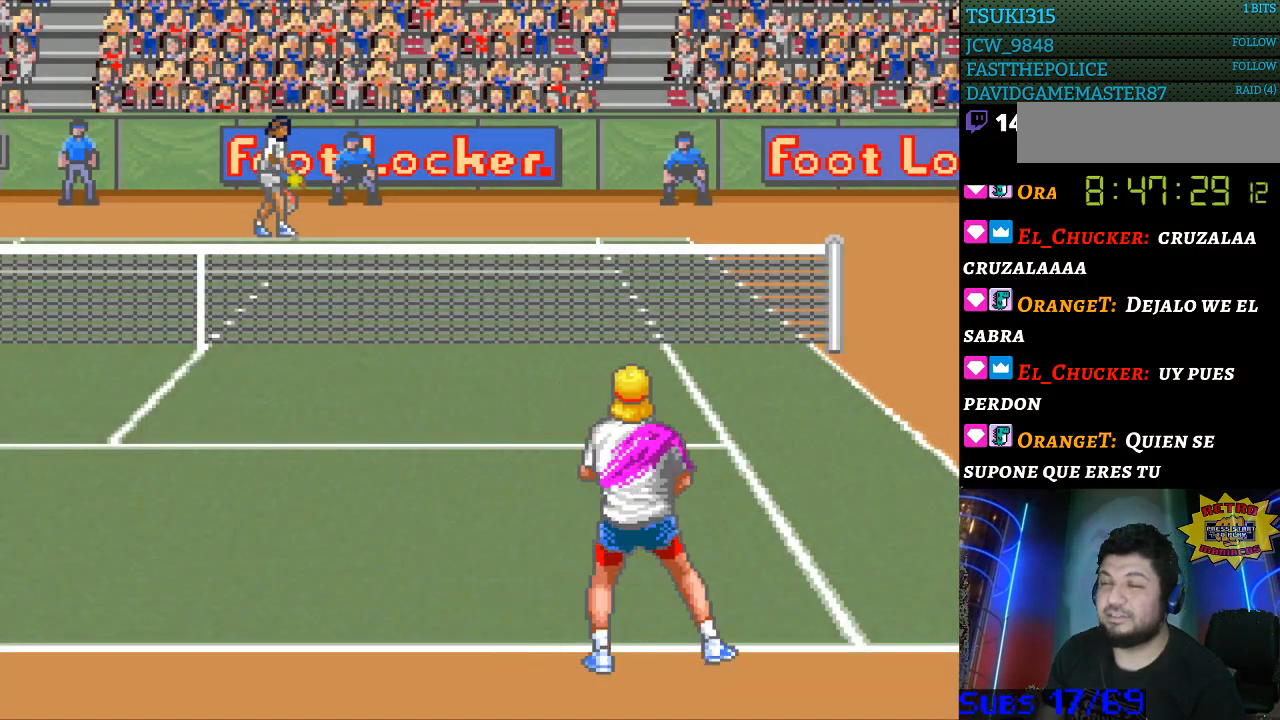
{"buttons": ["DPAD_LEFT"], "events": [[400, "DPAD_LEFT", "down"]]}
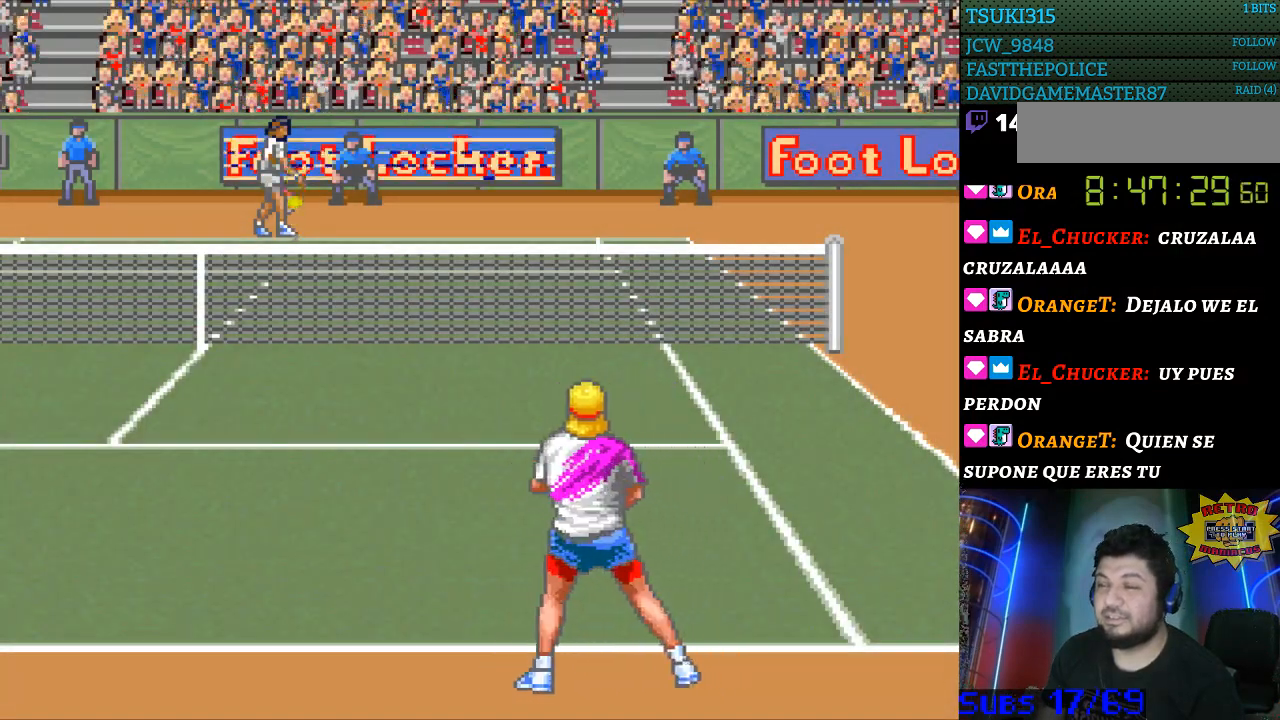
{"buttons": [], "events": [[33, "DPAD_LEFT", "up"], [200, "DPAD_RIGHT", "down"], [300, "DPAD_RIGHT", "up"], [433, "DPAD_UP", "down"], [500, "DPAD_UP", "up"]]}
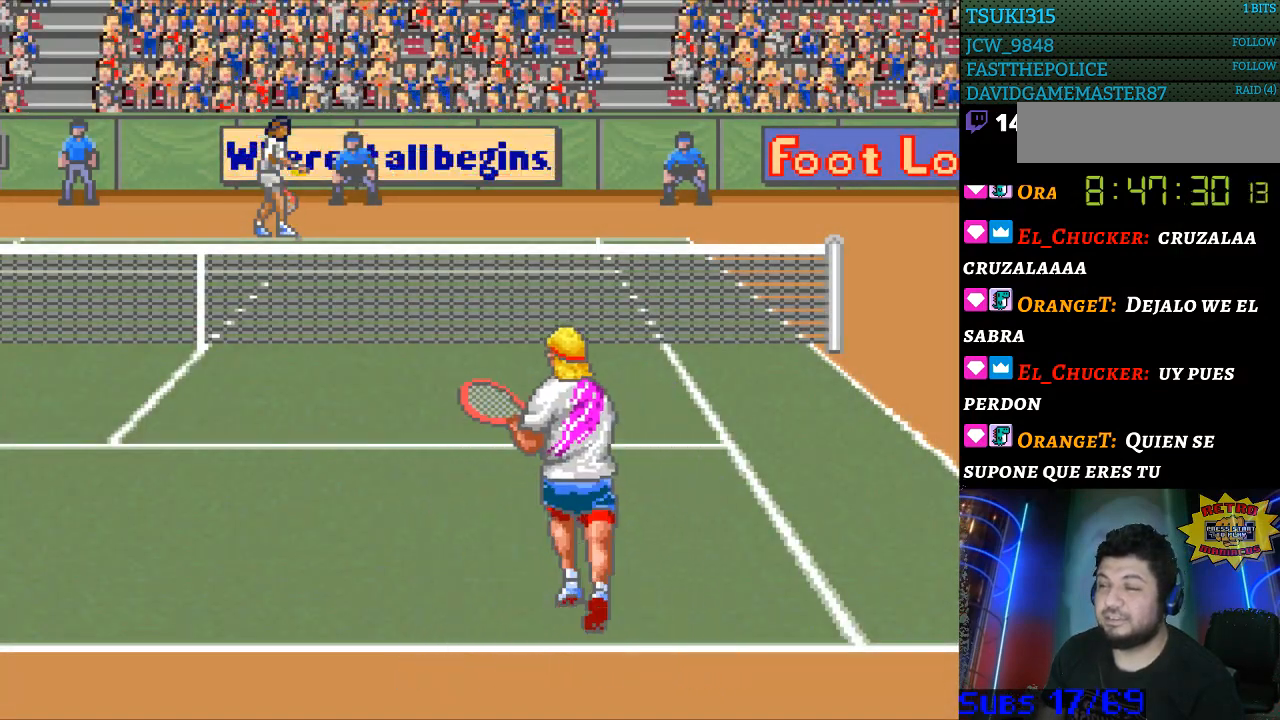
{"buttons": [], "events": [[167, "DPAD_RIGHT", "down"], [267, "DPAD_RIGHT", "up"]]}
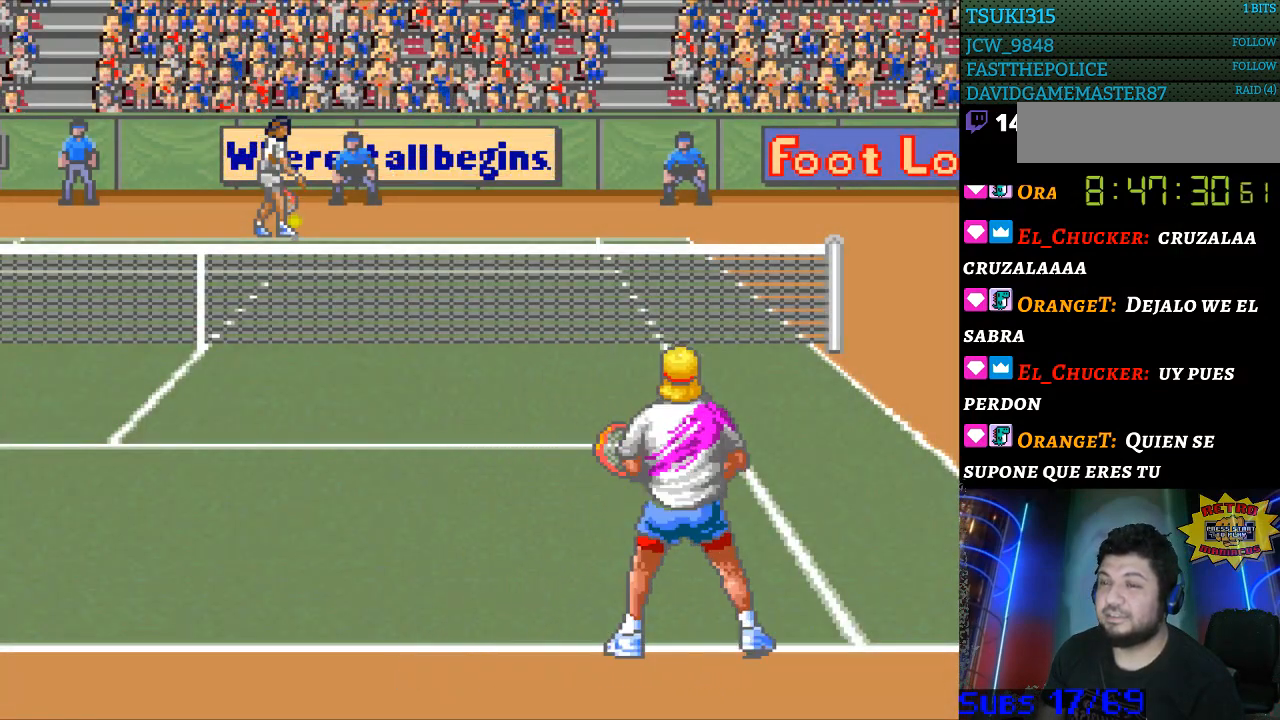
{"buttons": [], "events": [[133, "DPAD_LEFT", "down"], [233, "DPAD_LEFT", "up"], [300, "DPAD_DOWN", "down"], [400, "DPAD_DOWN", "up"]]}
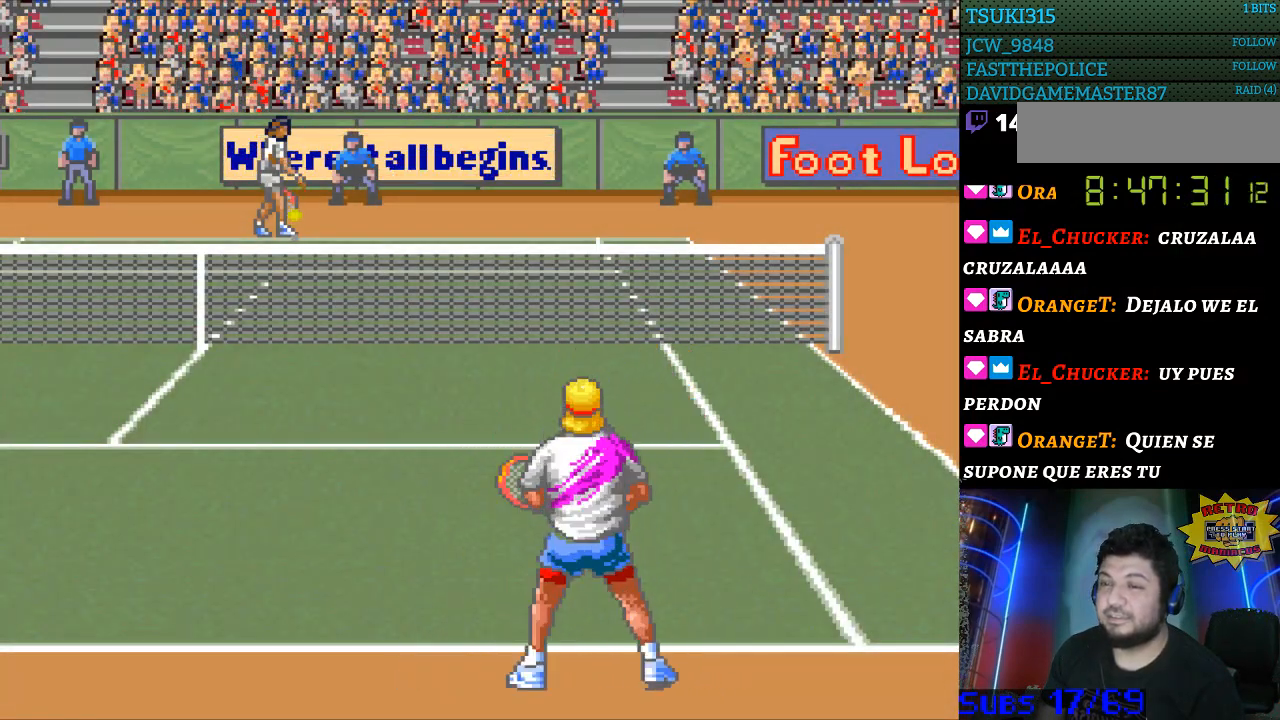
{"buttons": ["DPAD_LEFT"], "events": [[67, "DPAD_RIGHT", "down"], [167, "DPAD_RIGHT", "up"], [300, "DPAD_LEFT", "down"], [400, "DPAD_LEFT", "up"], [467, "DPAD_LEFT", "down"]]}
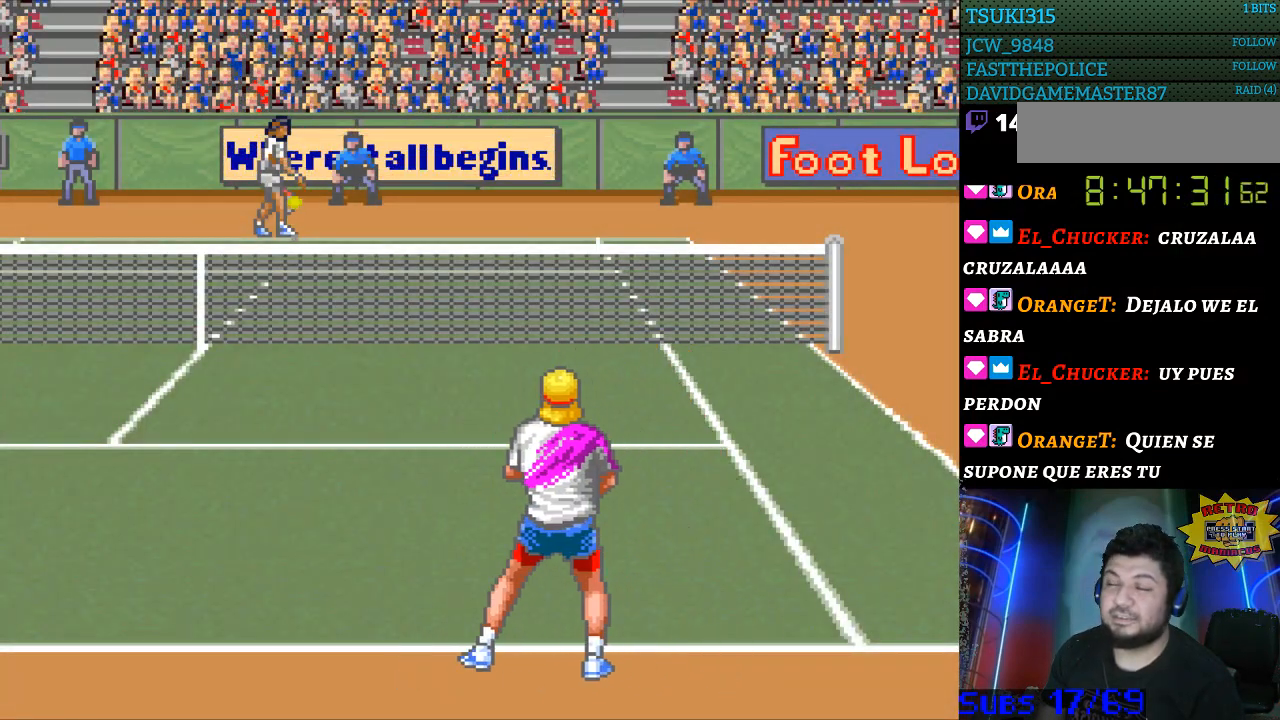
{"buttons": [], "events": [[433, "DPAD_LEFT", "up"]]}
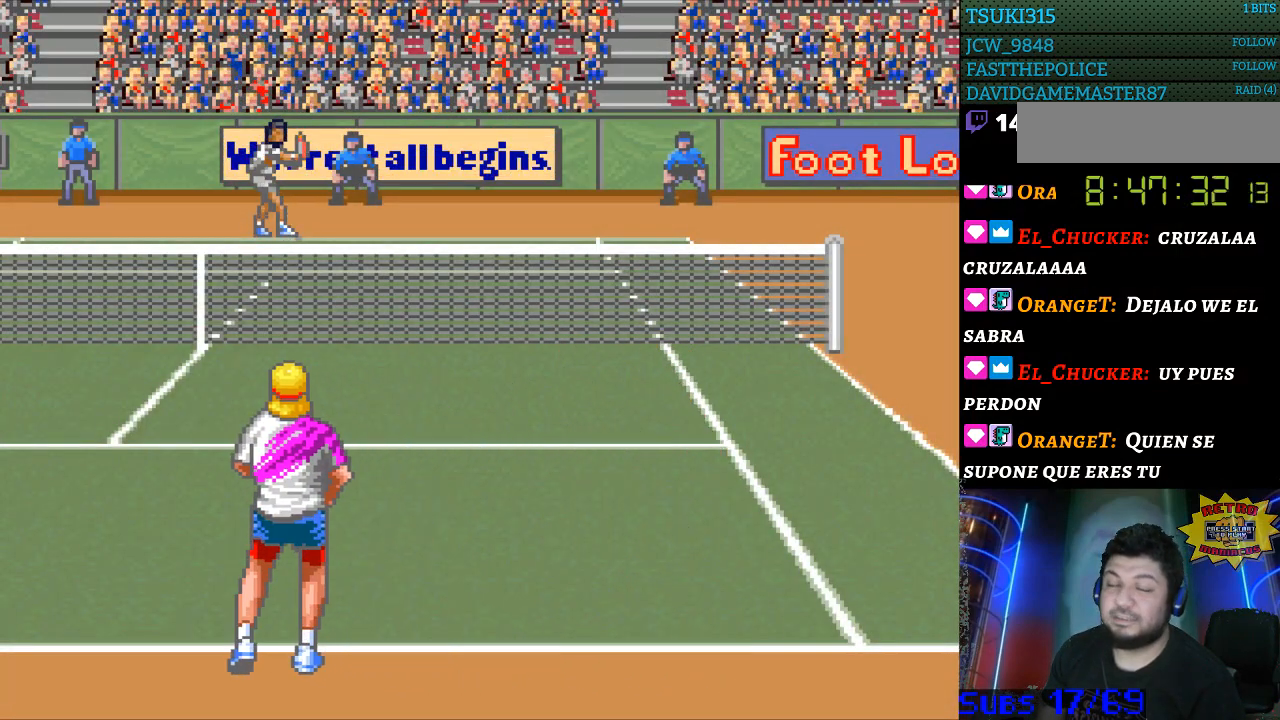
{"buttons": ["DPAD_RIGHT"], "events": [[33, "DPAD_RIGHT", "down"], [167, "DPAD_RIGHT", "up"], [233, "DPAD_RIGHT", "down"], [333, "DPAD_RIGHT", "up"], [400, "DPAD_RIGHT", "down"]]}
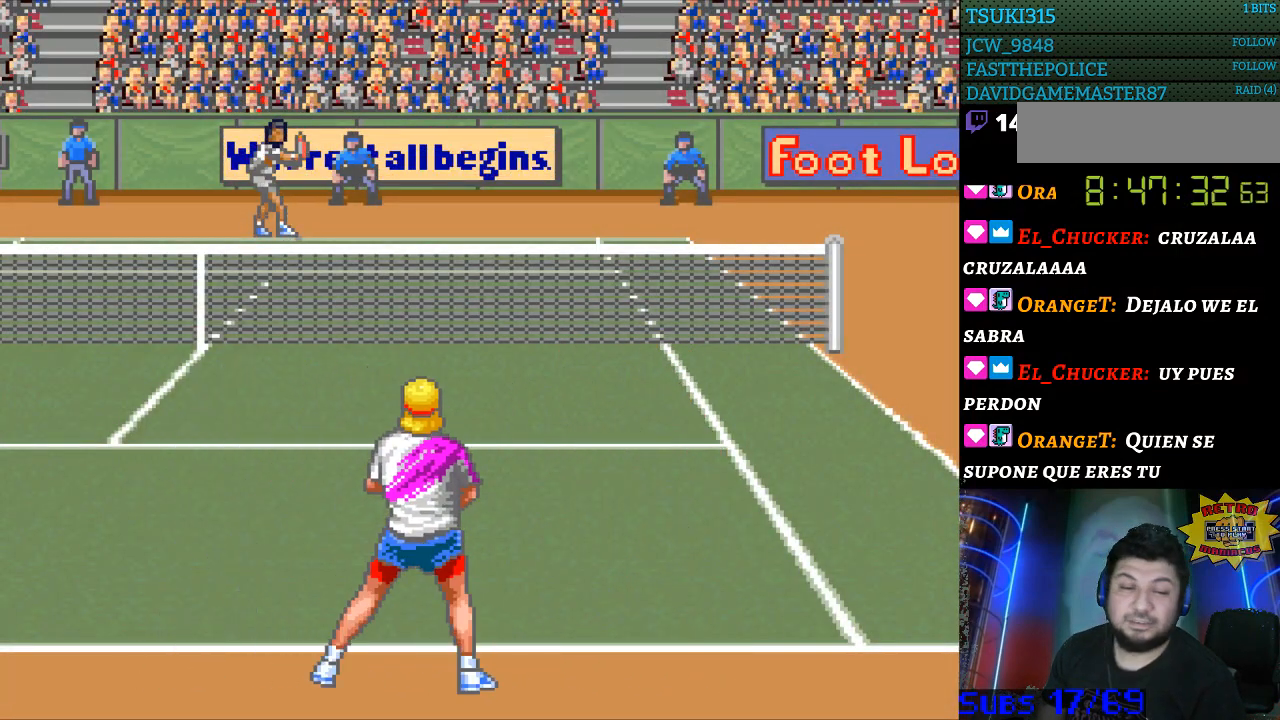
{"buttons": [], "events": [[400, "DPAD_RIGHT", "up"]]}
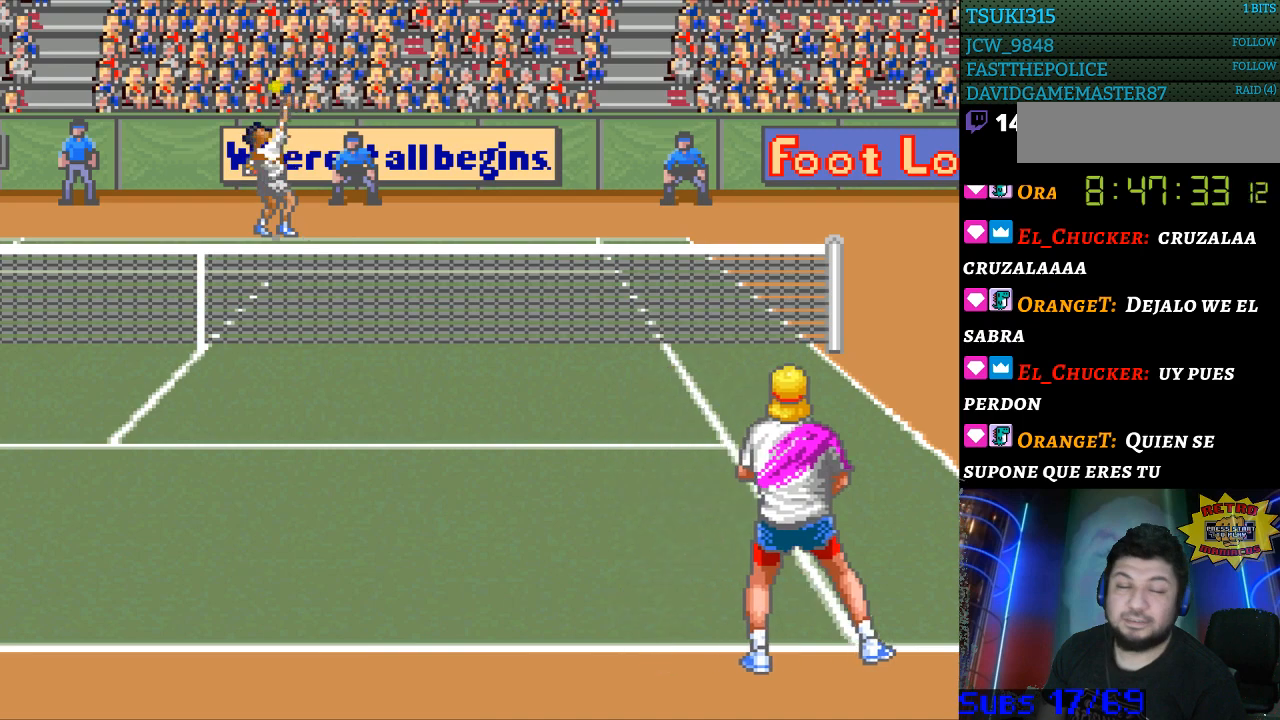
{"buttons": ["DPAD_RIGHT"], "events": [[33, "DPAD_LEFT", "down"], [133, "DPAD_LEFT", "up"], [200, "DPAD_LEFT", "down"], [300, "DPAD_LEFT", "up"], [467, "DPAD_RIGHT", "down"]]}
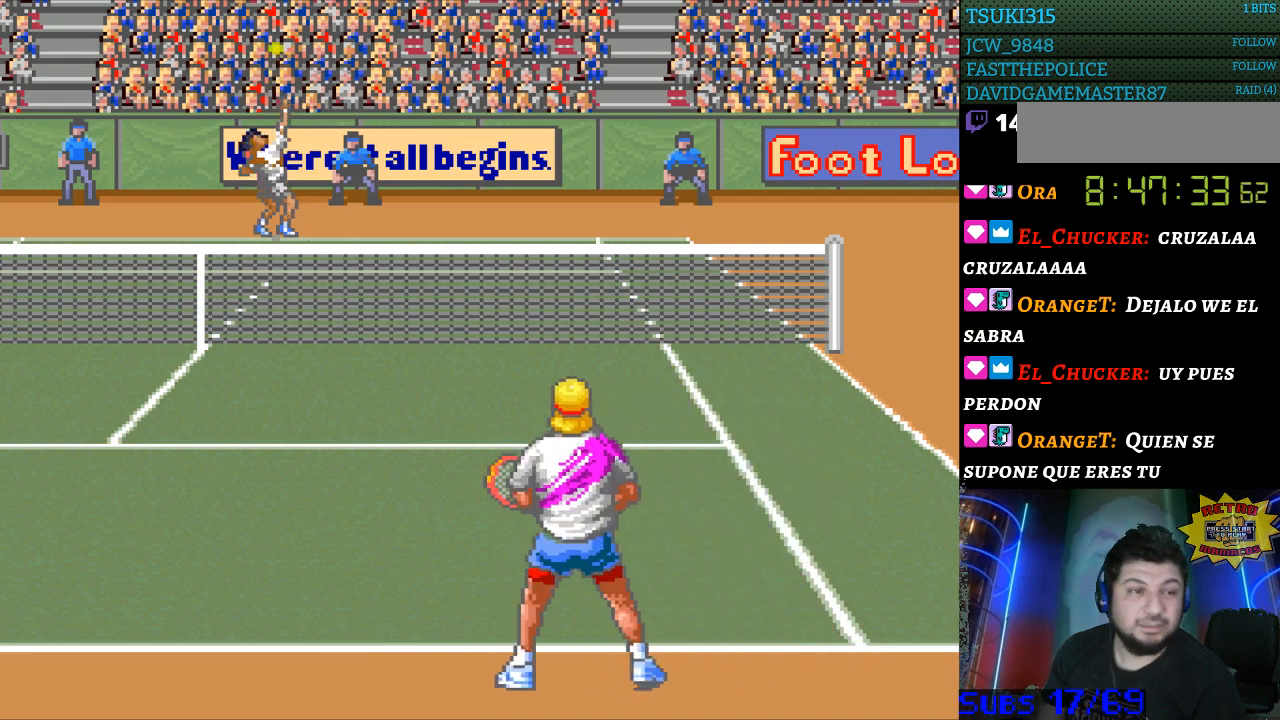
{"buttons": ["DPAD_LEFT"], "events": [[67, "DPAD_RIGHT", "up"], [133, "DPAD_RIGHT", "down"], [267, "DPAD_RIGHT", "up"], [400, "DPAD_LEFT", "down"]]}